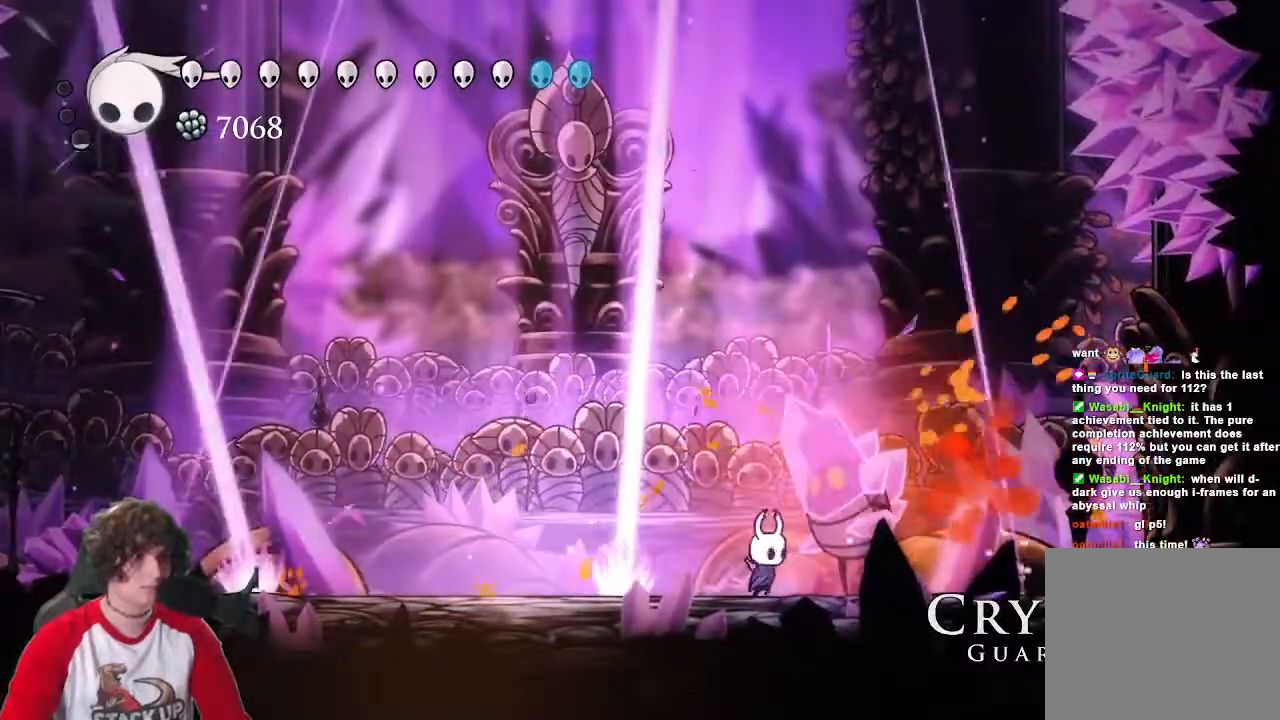
Gameplay with keyboard; each line is a JSON object with the keys held at the frame after it. "events" lists presses ("down") and releases ("up") of "a", "attack", "cast", "cdash", "d", "dash", "dreamnail", "focus", "inventory", "jump", "quickmap", "s" and "w" between this image and that frame as [ms after this image, input, new state], when the widget could be followed in between. No other keys are recorded. Mouse input is not recorded. Key names are as the overlay labels them; some are game actions (e.g. jump) rather than physical keys.
{"keys": [], "events": [[67, "attack", "down"], [217, "attack", "up"], [267, "attack", "down"], [350, "attack", "up"], [400, "attack", "down"], [500, "attack", "up"]]}
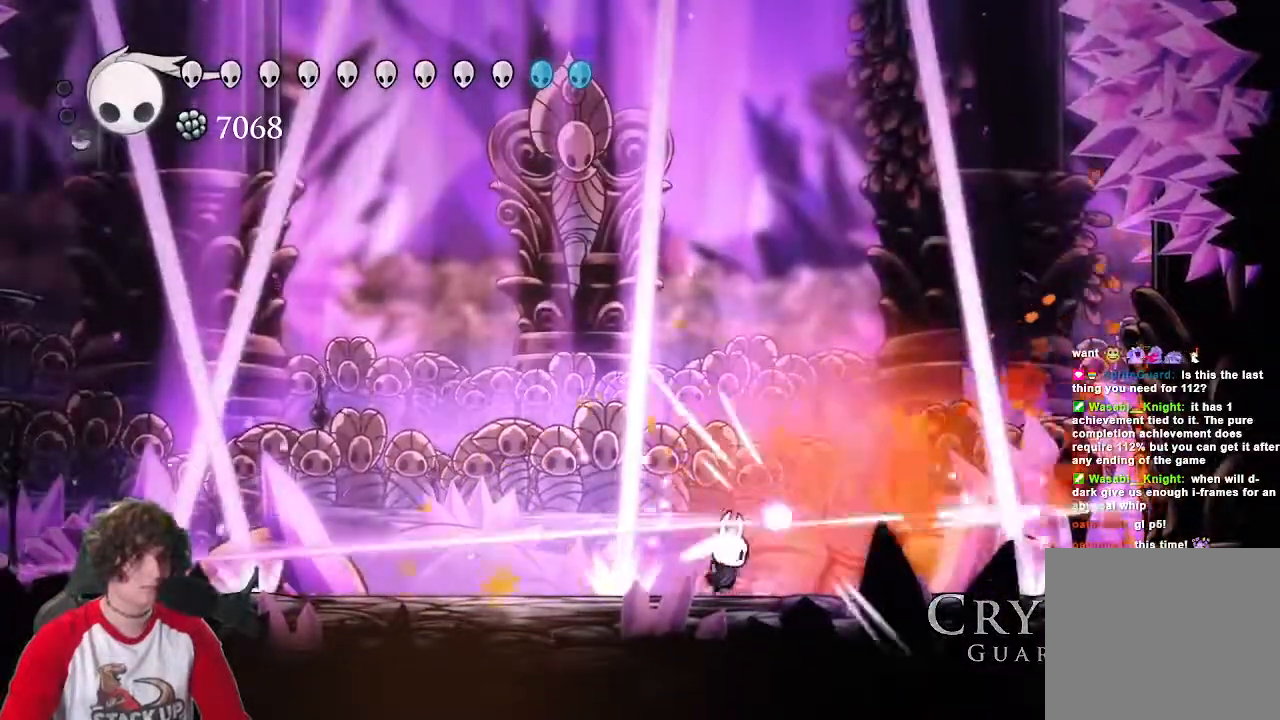
{"keys": ["jump", "s"], "events": [[50, "attack", "down"], [83, "d", "down"], [133, "attack", "up"], [233, "jump", "down"], [317, "d", "up"], [317, "s", "down"]]}
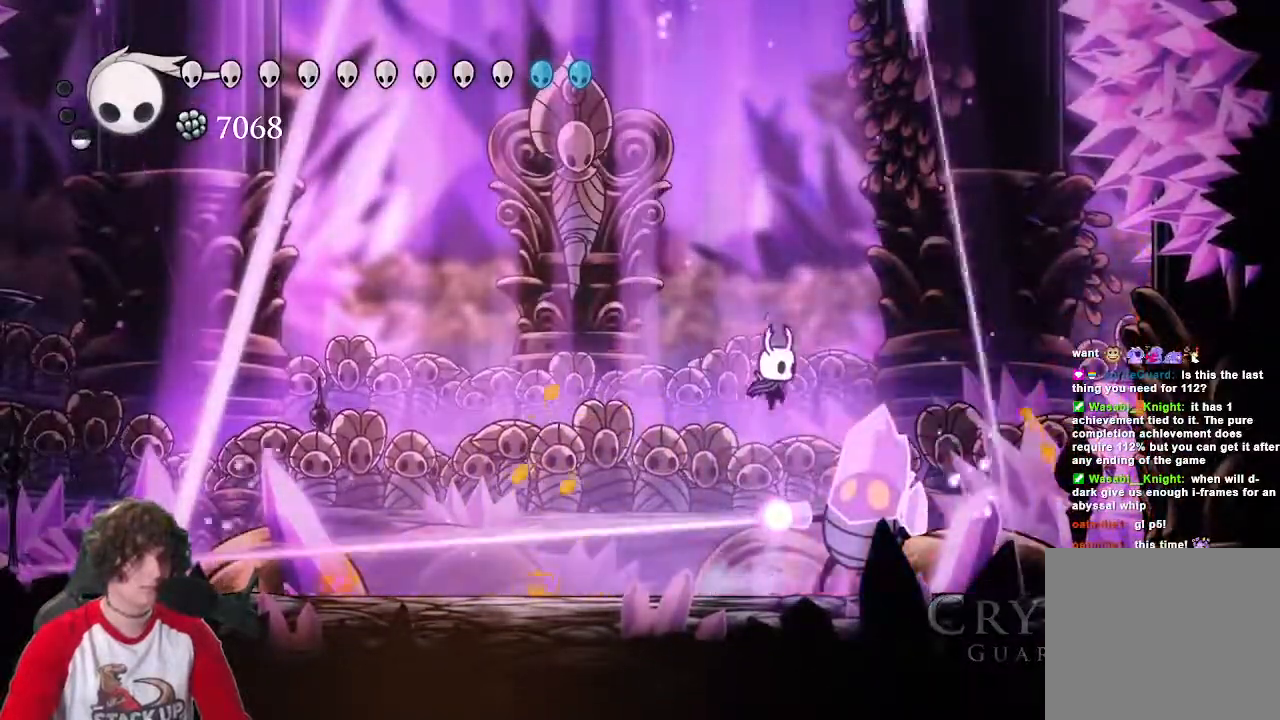
{"keys": [], "events": [[67, "jump", "up"], [200, "cast", "down"], [300, "cast", "up"], [383, "s", "up"]]}
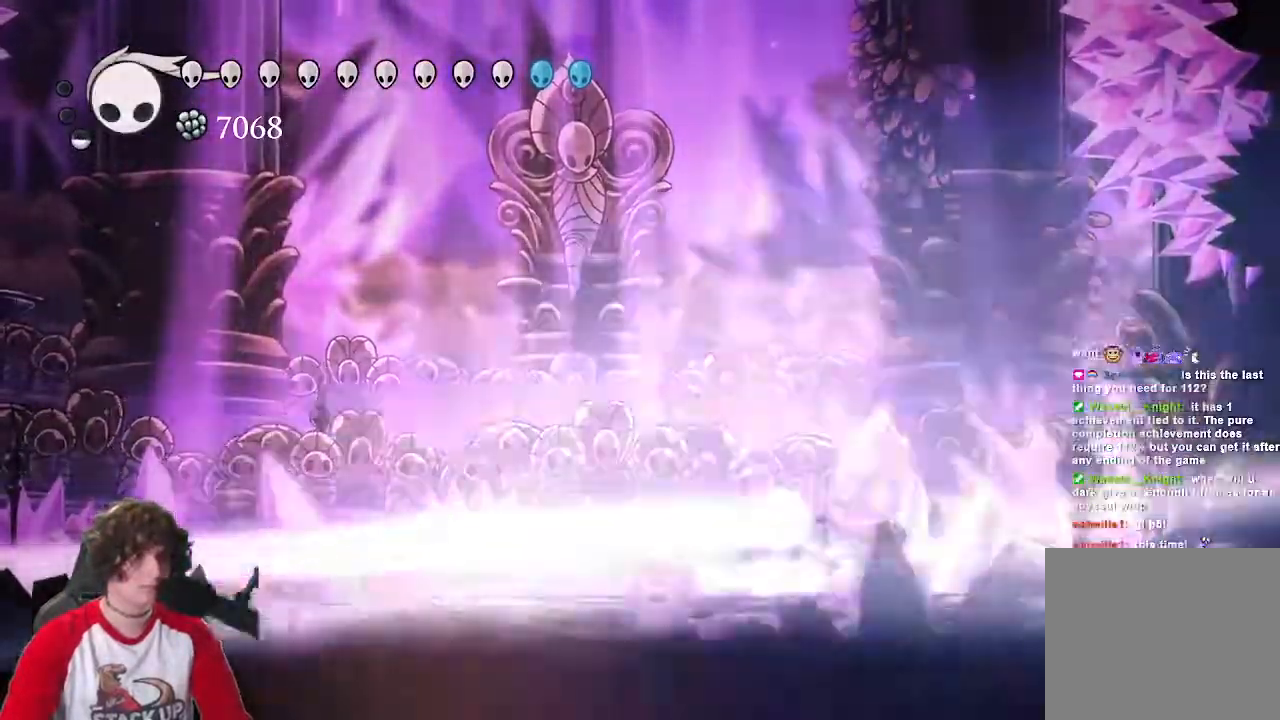
{"keys": [], "events": [[67, "attack", "down"], [167, "attack", "up"], [267, "attack", "down"], [300, "attack", "up"], [400, "attack", "down"], [500, "attack", "up"]]}
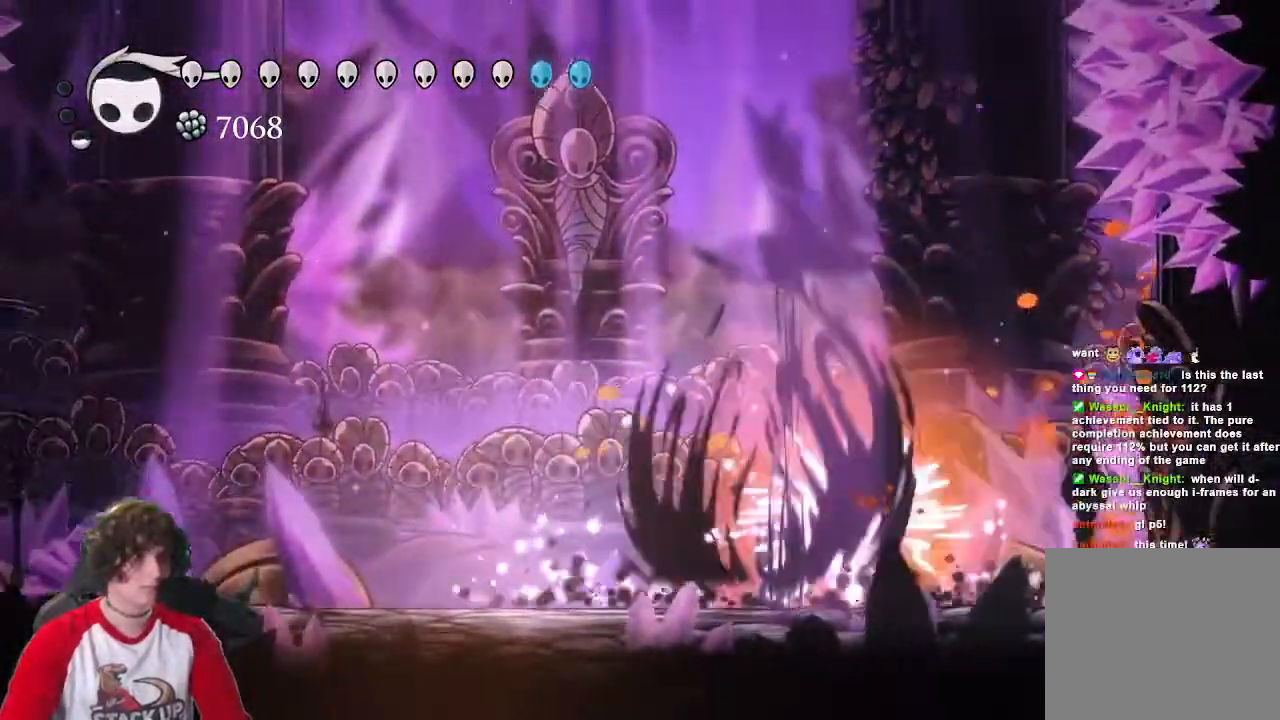
{"keys": [], "events": [[83, "attack", "down"], [133, "attack", "up"], [233, "attack", "down"], [283, "attack", "up"], [367, "attack", "down"], [417, "attack", "up"]]}
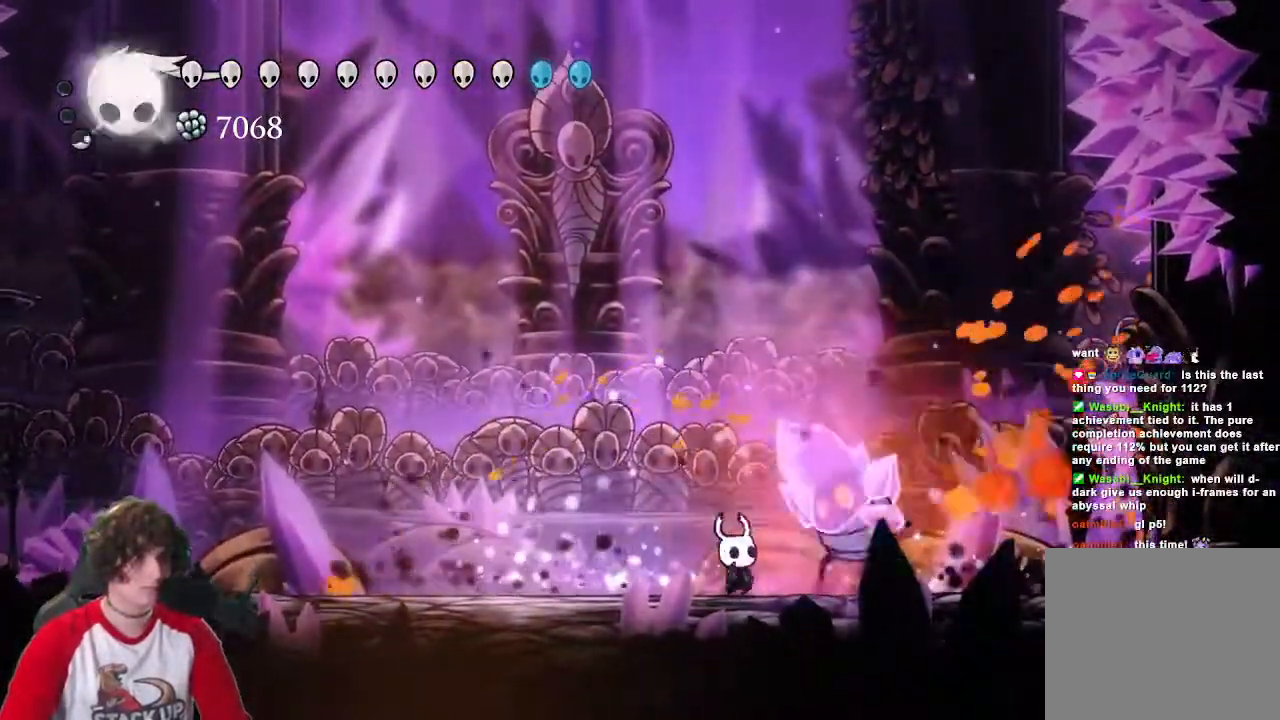
{"keys": ["attack"], "events": [[17, "attack", "down"], [100, "attack", "up"], [150, "attack", "down"], [250, "attack", "up"], [300, "attack", "down"]]}
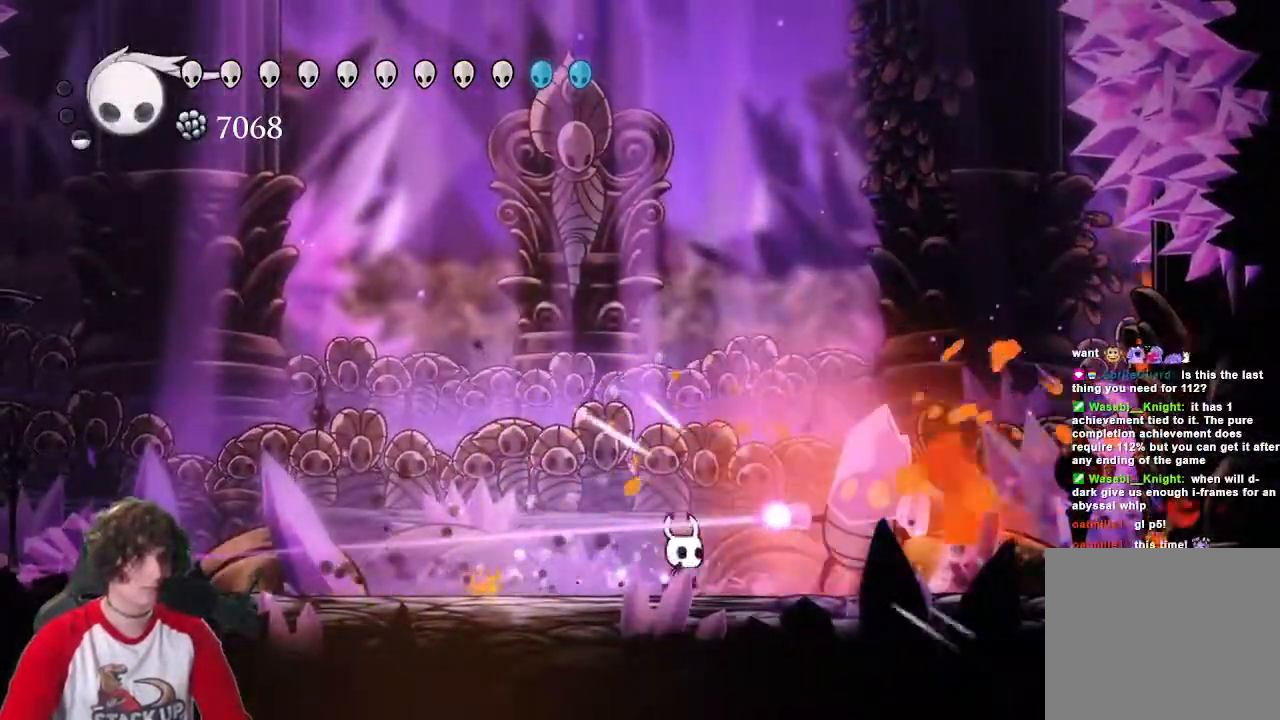
{"keys": ["s"], "events": [[33, "a", "down"], [67, "attack", "up"], [117, "a", "up"], [117, "d", "down"], [117, "jump", "down"], [217, "s", "down"], [500, "d", "up"], [500, "jump", "up"]]}
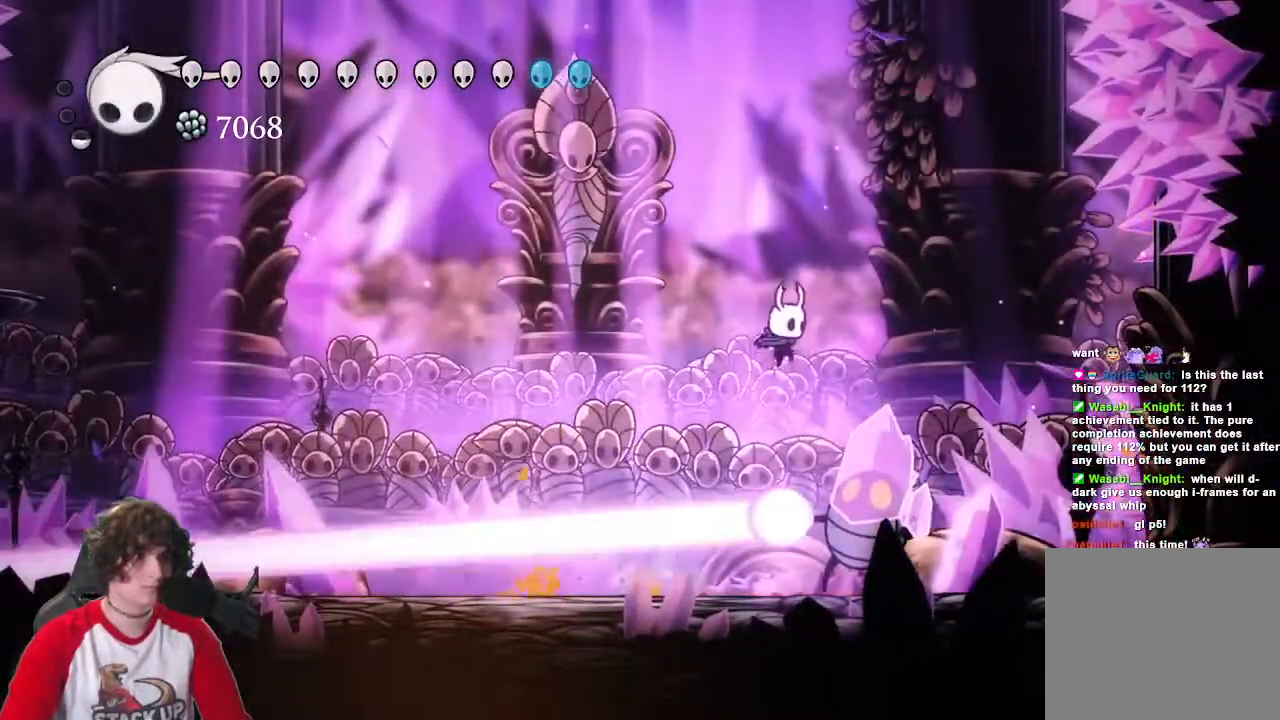
{"keys": ["attack"], "events": [[83, "cast", "down"], [233, "cast", "up"], [283, "s", "up"], [467, "attack", "down"]]}
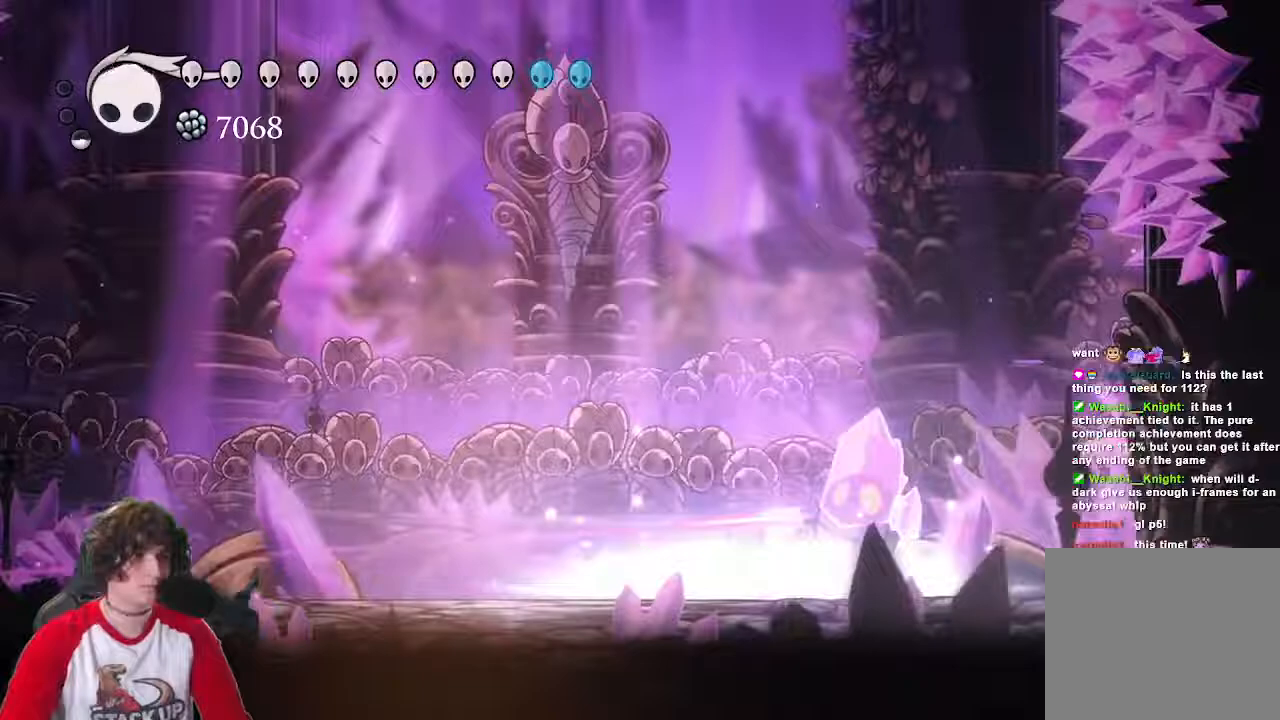
{"keys": ["attack"], "events": [[67, "attack", "up"], [100, "attack", "down"], [200, "attack", "up"], [300, "attack", "down"], [333, "attack", "up"], [433, "attack", "down"]]}
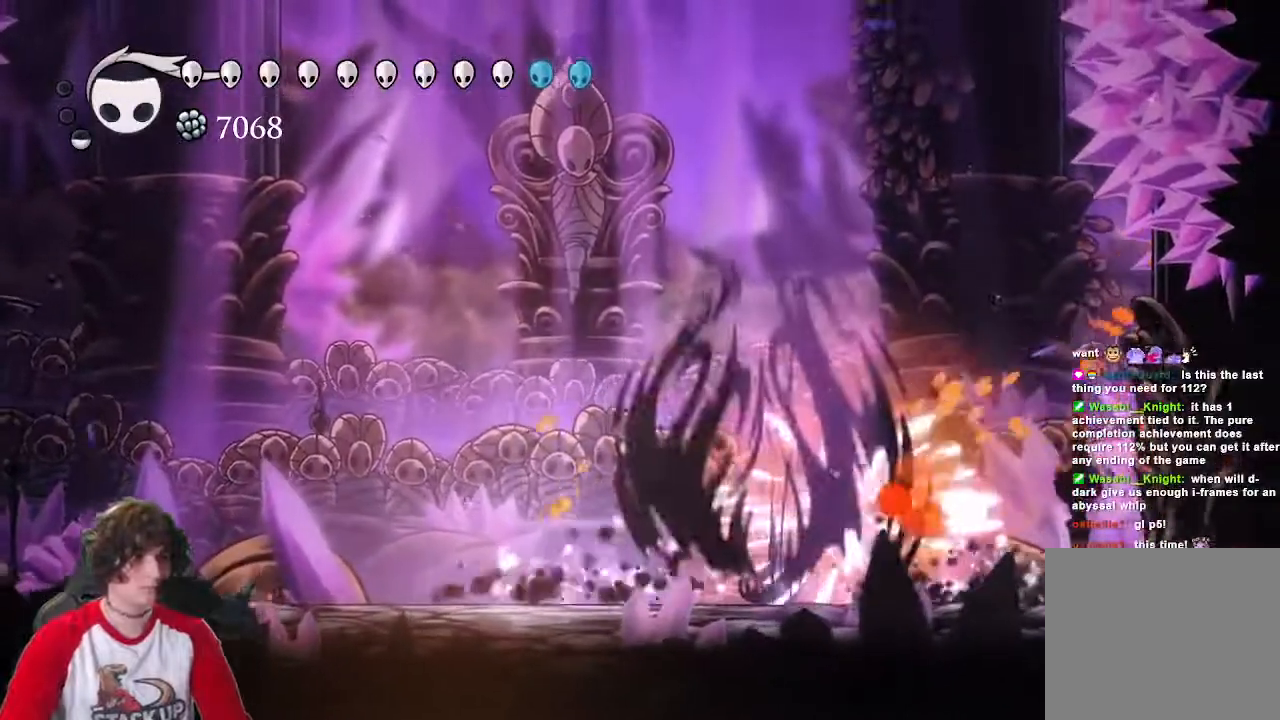
{"keys": [], "events": [[33, "attack", "up"], [67, "attack", "down"], [167, "attack", "up"], [267, "attack", "down"], [300, "attack", "up"], [400, "attack", "down"], [450, "attack", "up"]]}
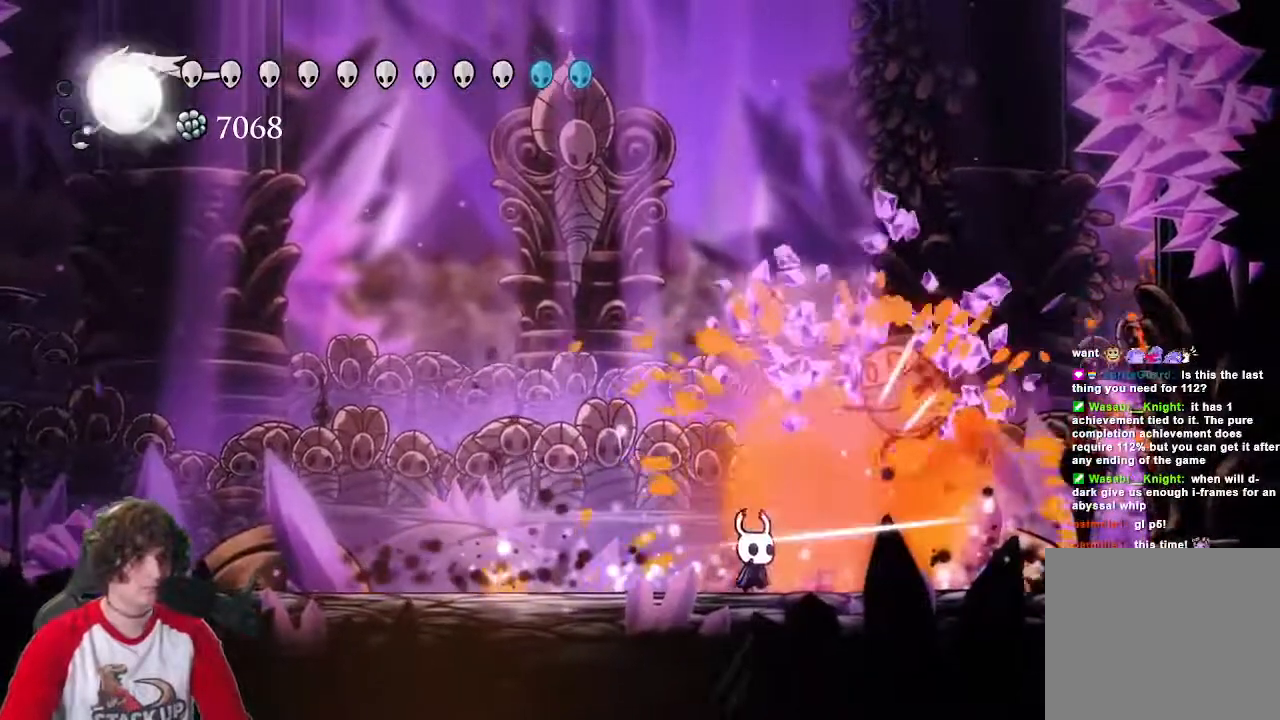
{"keys": ["d"], "events": [[50, "attack", "down"], [133, "attack", "up"], [467, "d", "down"]]}
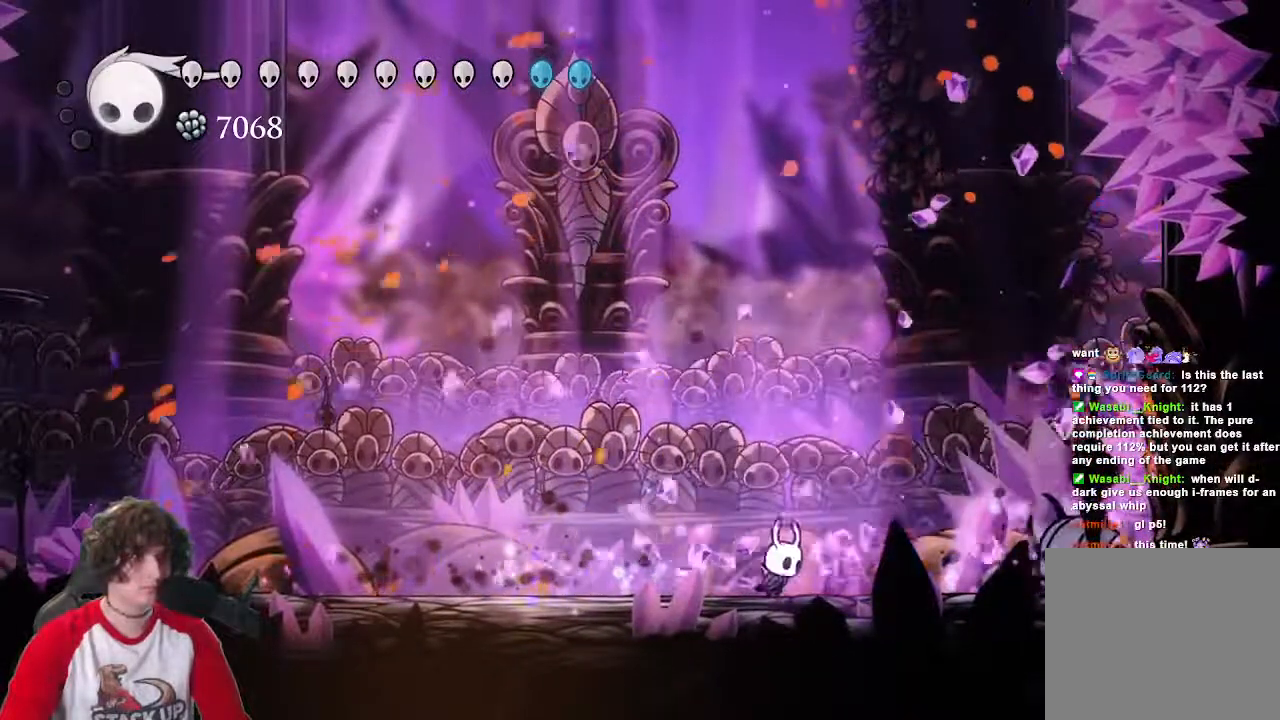
{"keys": ["a"], "events": [[100, "a", "down"], [100, "d", "up"]]}
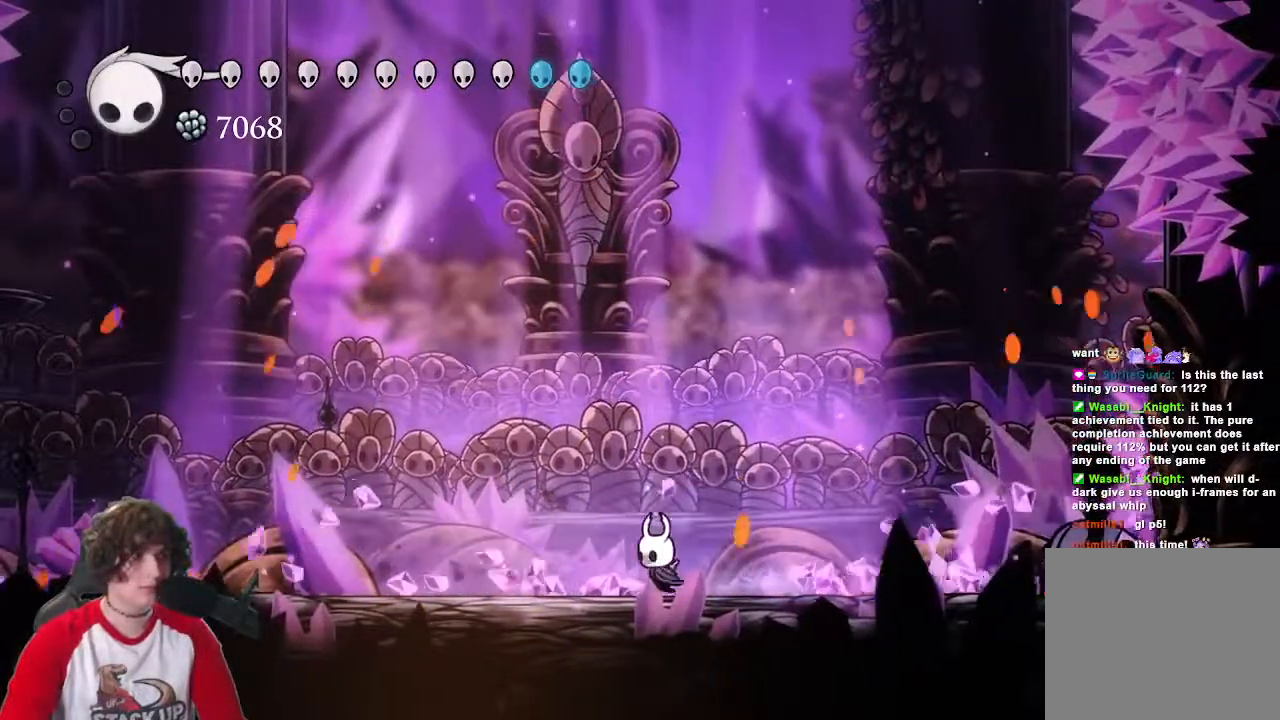
{"keys": [], "events": [[267, "a", "up"]]}
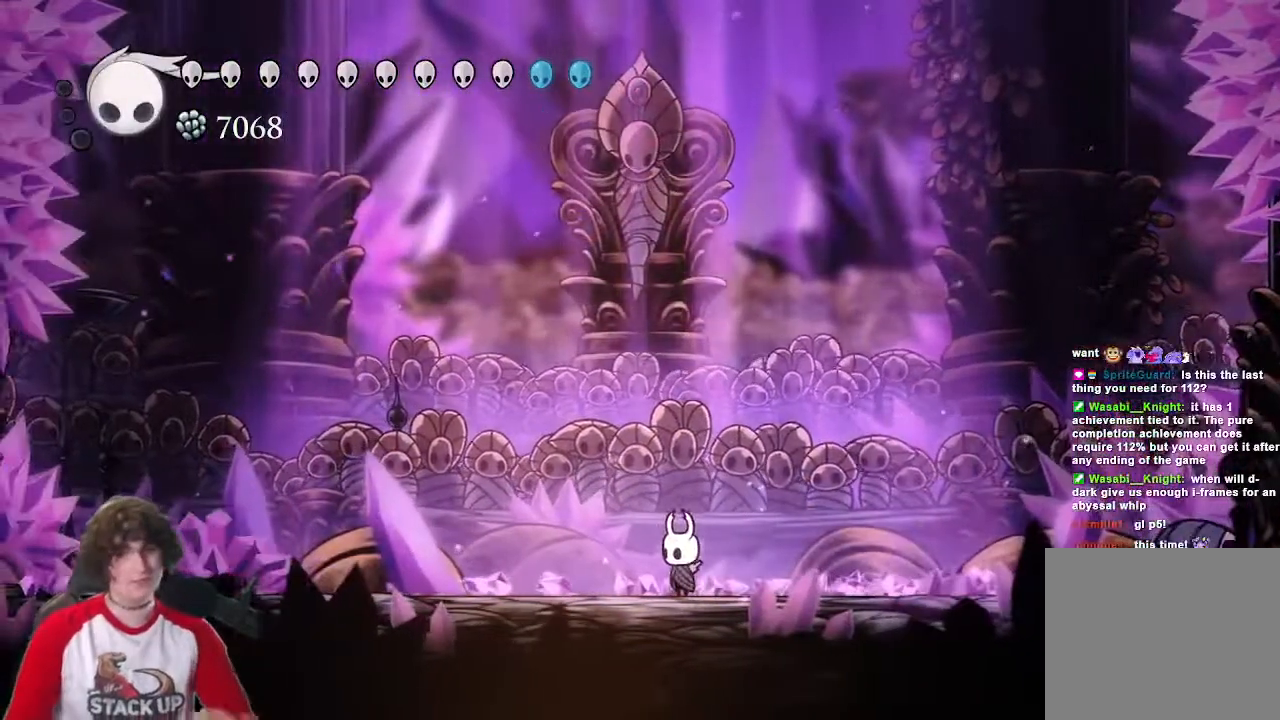
{"keys": [], "events": []}
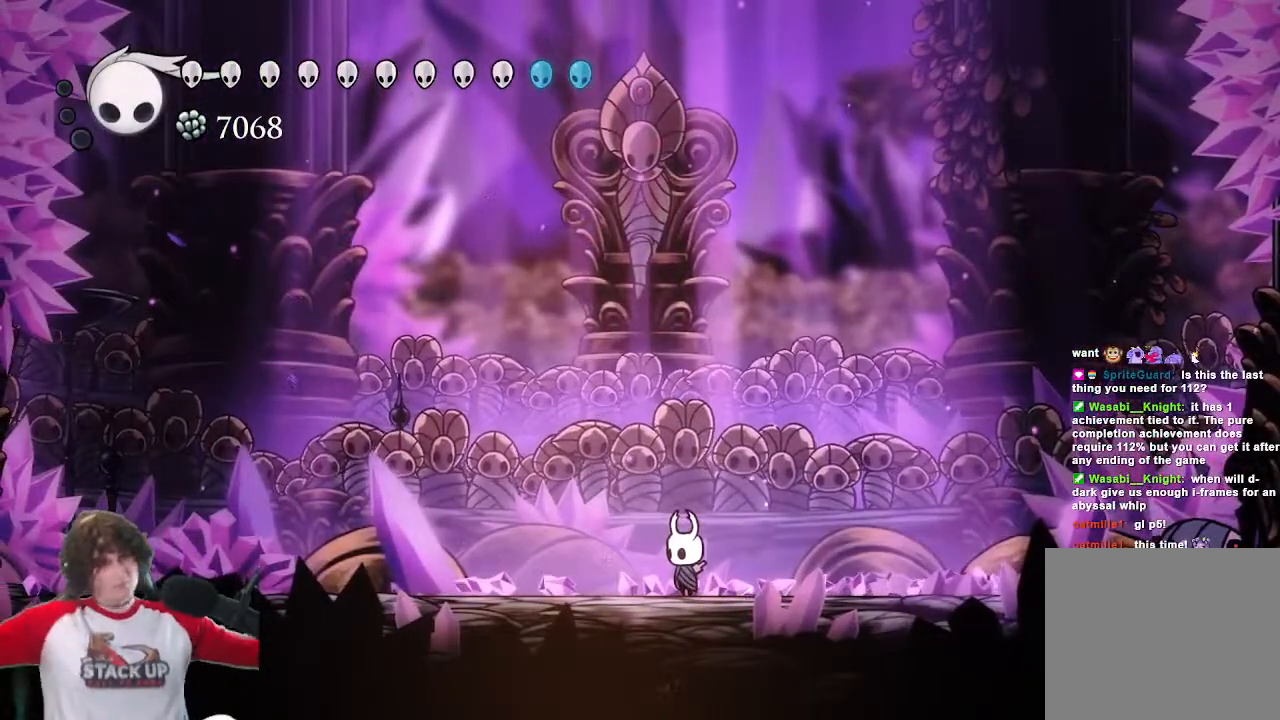
{"keys": [], "events": []}
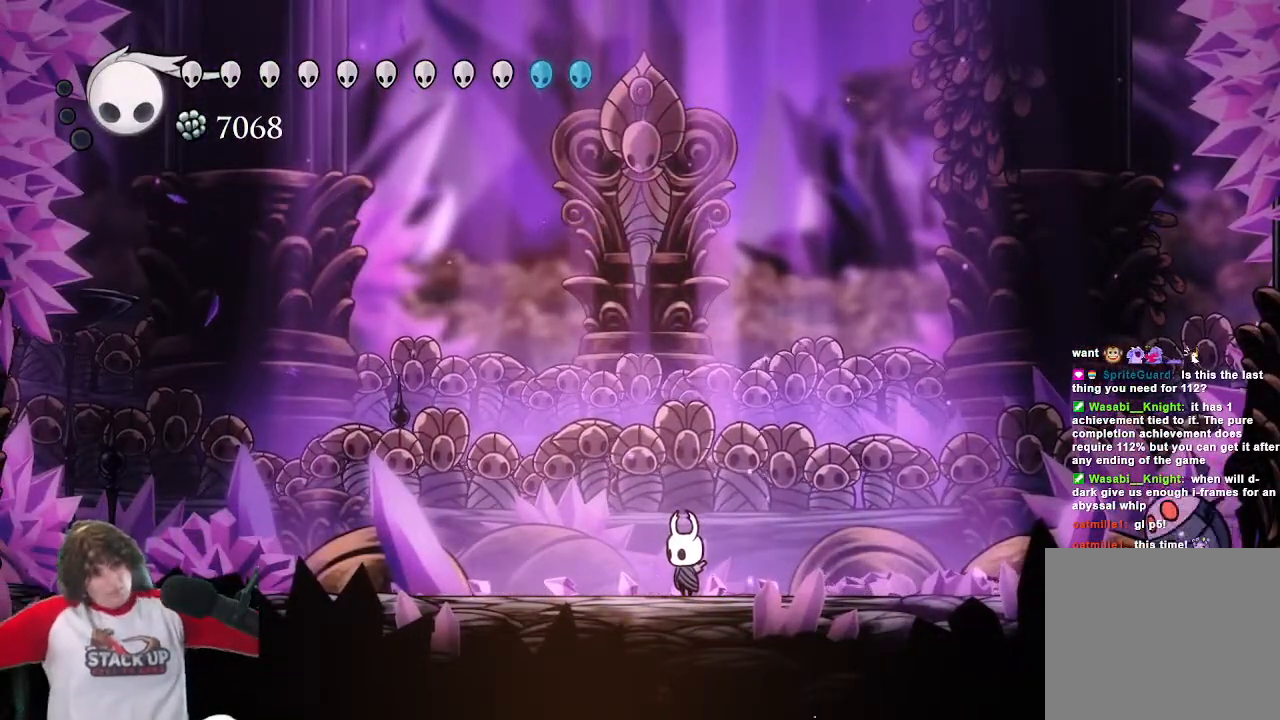
{"keys": [], "events": []}
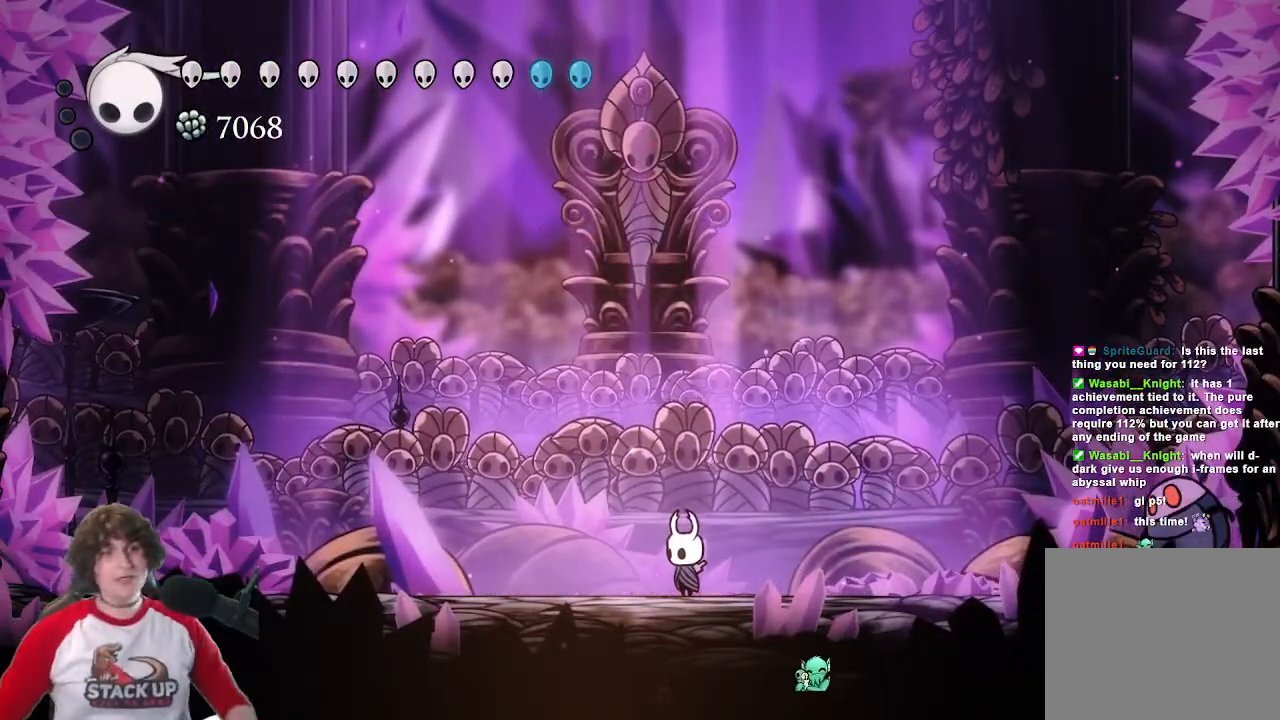
{"keys": [], "events": []}
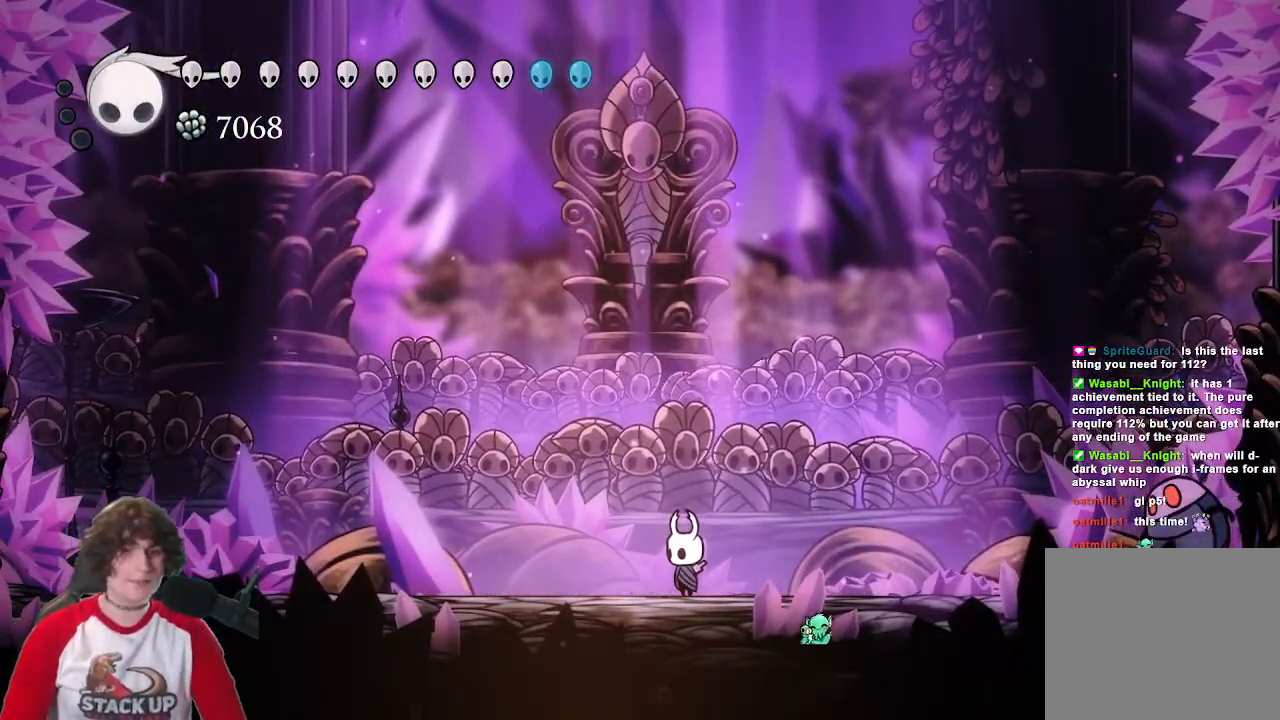
{"keys": [], "events": []}
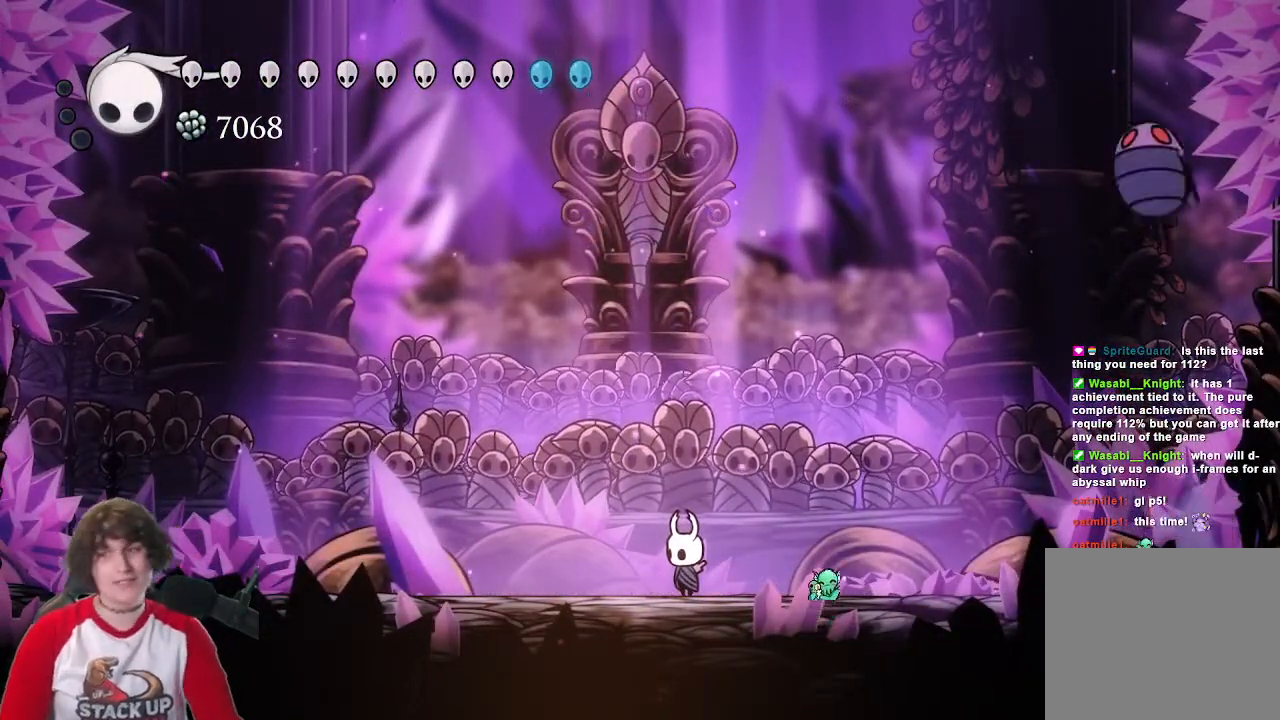
{"keys": [], "events": []}
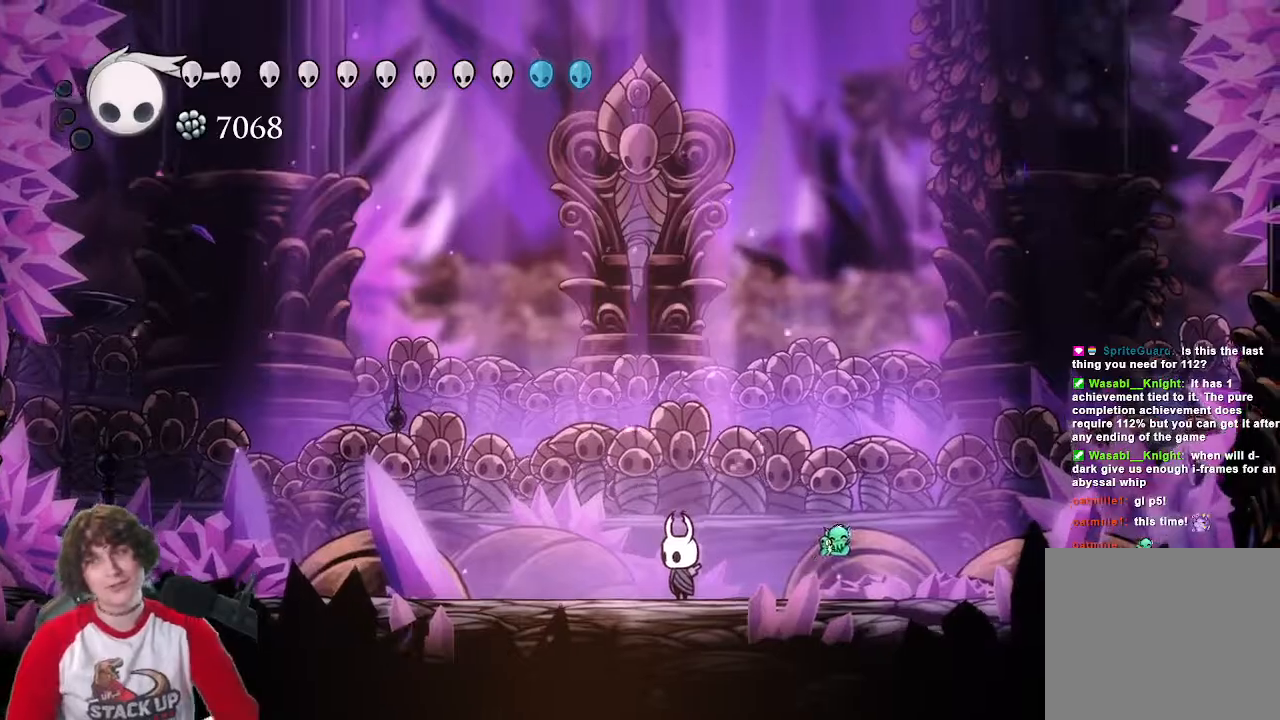
{"keys": [], "events": []}